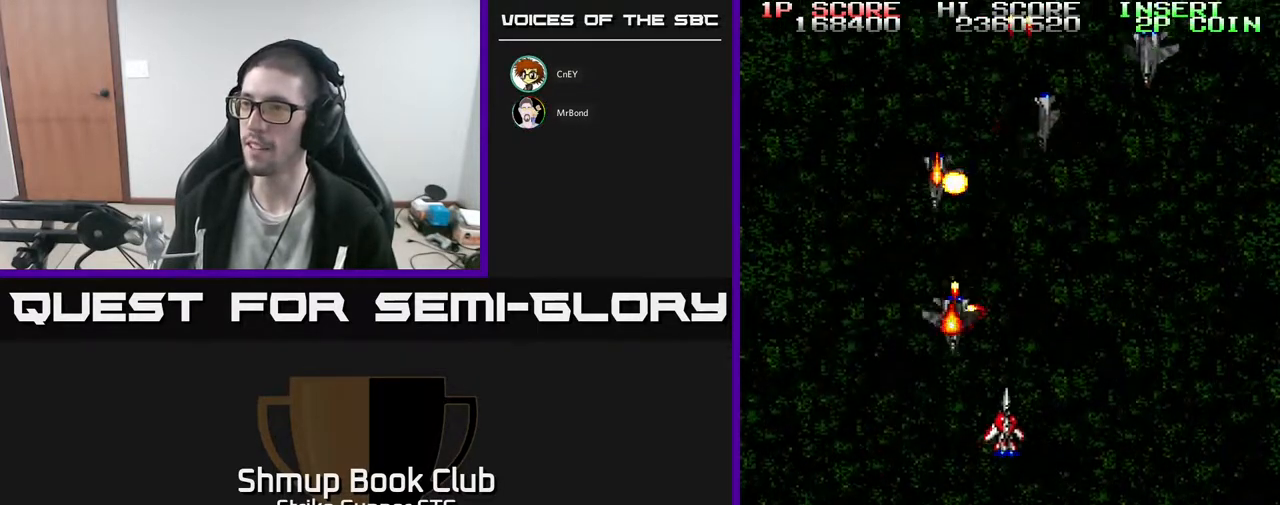
Gameplay with a controller (Xbox layout); each line is a JSON object with the inputs held at the frame after it. "events" lists button and stick changes between this image and that frame as [ms after this image, input, new state], when the widget could be followed in between. Not read: A SELECT START.
{"buttons": ["DPAD_UP", "DPAD_LEFT"], "left_stick": "center", "right_stick": "center", "events": [[33, "DPAD_DOWN", "down"], [117, "DPAD_RIGHT", "up"], [150, "DPAD_LEFT", "down"], [233, "DPAD_DOWN", "up"], [383, "DPAD_UP", "down"]]}
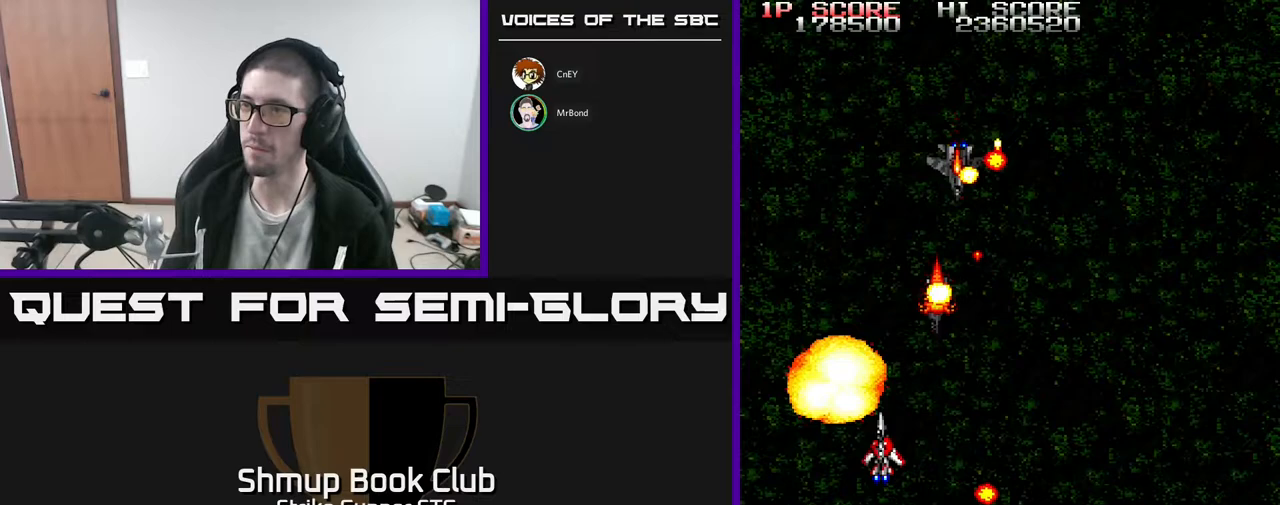
{"buttons": ["DPAD_UP", "DPAD_RIGHT"], "left_stick": "center", "right_stick": "center"}
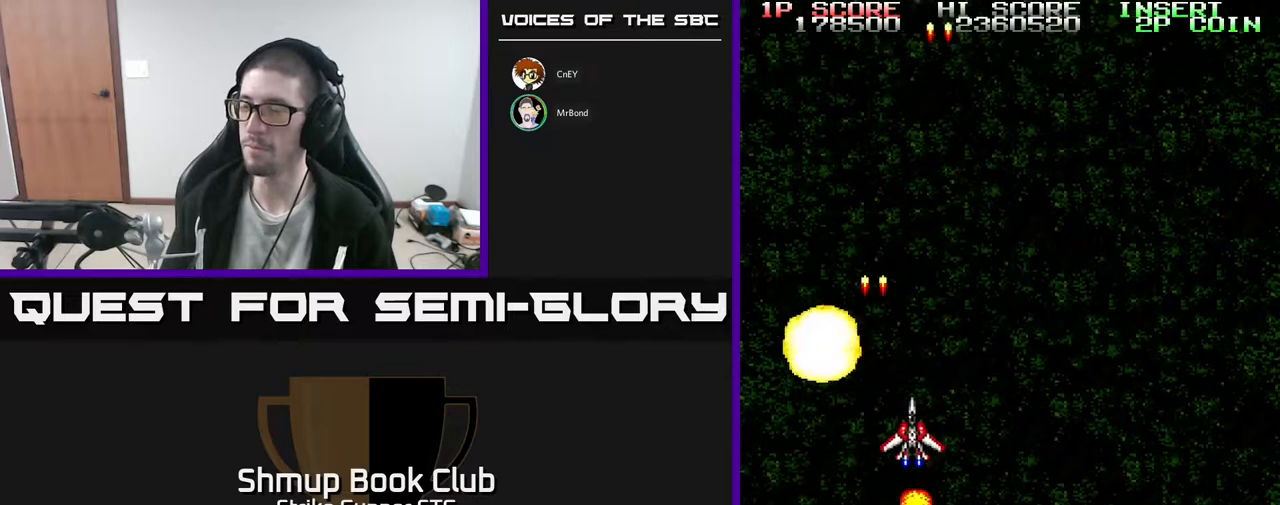
{"buttons": ["DPAD_DOWN"], "left_stick": "center", "right_stick": "center", "events": [[183, "DPAD_UP", "up"], [467, "DPAD_DOWN", "down"], [500, "DPAD_RIGHT", "up"]]}
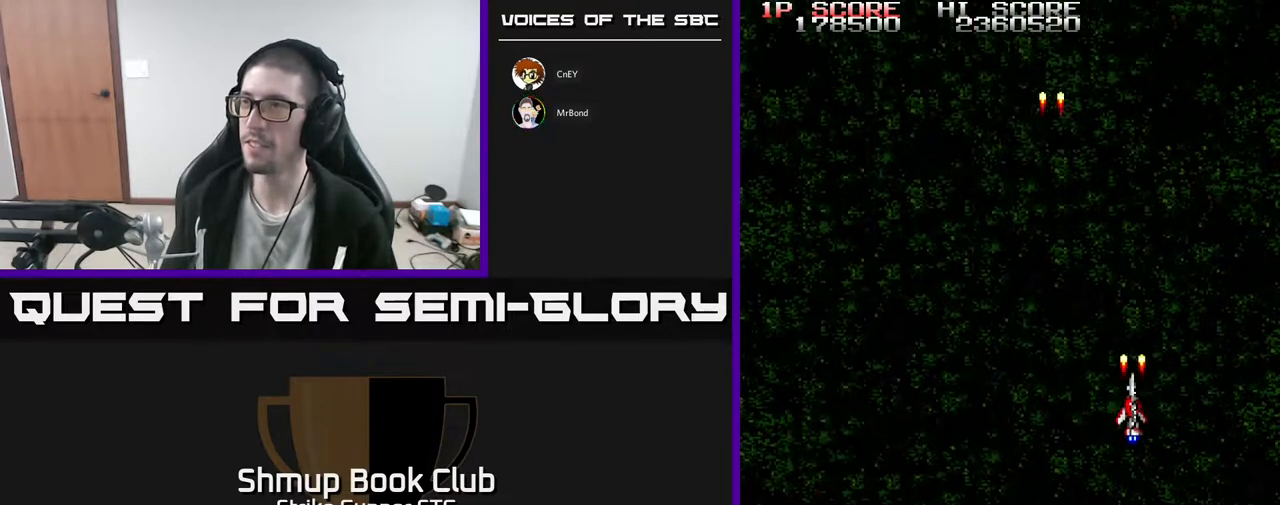
{"buttons": [], "left_stick": "center", "right_stick": "center", "events": [[67, "DPAD_DOWN", "up"]]}
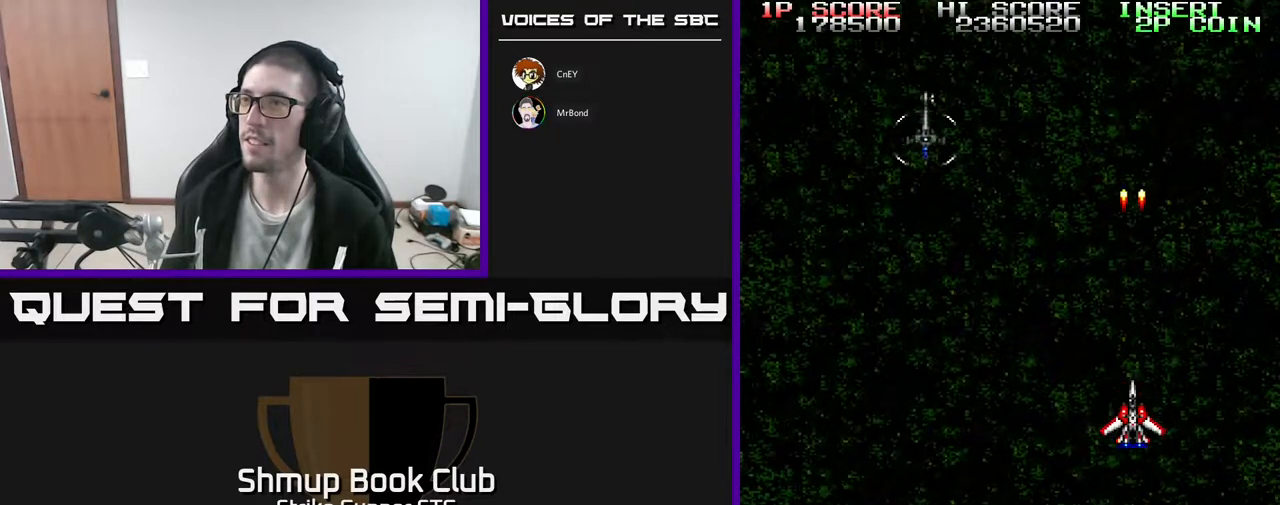
{"buttons": ["DPAD_DOWN", "DPAD_RIGHT"], "left_stick": "center", "right_stick": "center", "events": [[83, "DPAD_LEFT", "down"], [300, "DPAD_DOWN", "down"], [300, "DPAD_LEFT", "up"], [333, "DPAD_RIGHT", "down"]]}
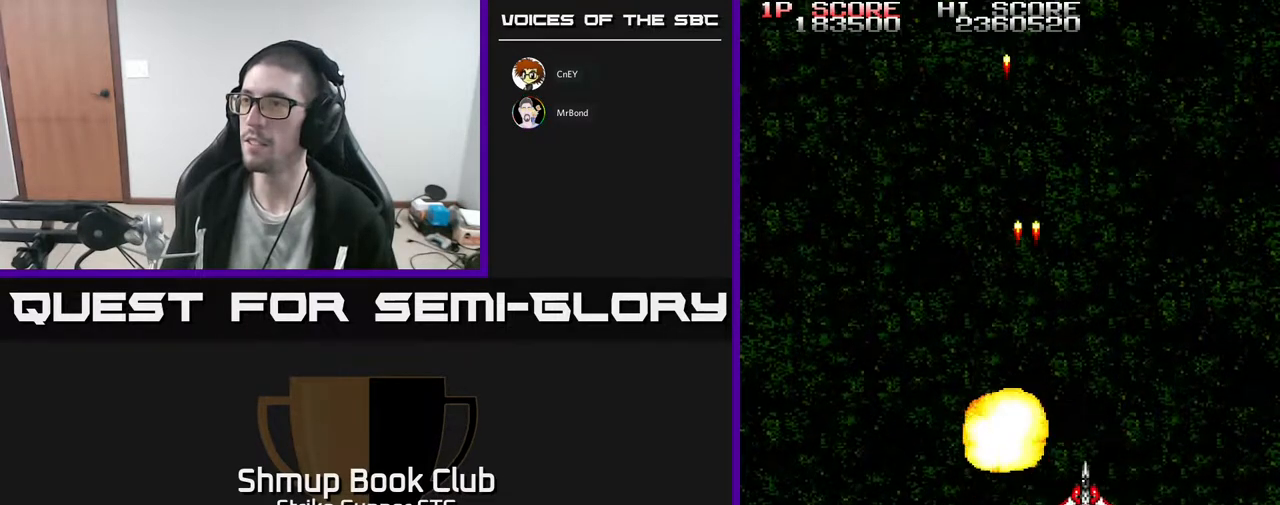
{"buttons": ["DPAD_LEFT"], "left_stick": "center", "right_stick": "center", "events": [[50, "DPAD_DOWN", "up"], [183, "DPAD_RIGHT", "up"], [183, "DPAD_UP", "down"], [217, "DPAD_LEFT", "down"], [300, "DPAD_UP", "up"]]}
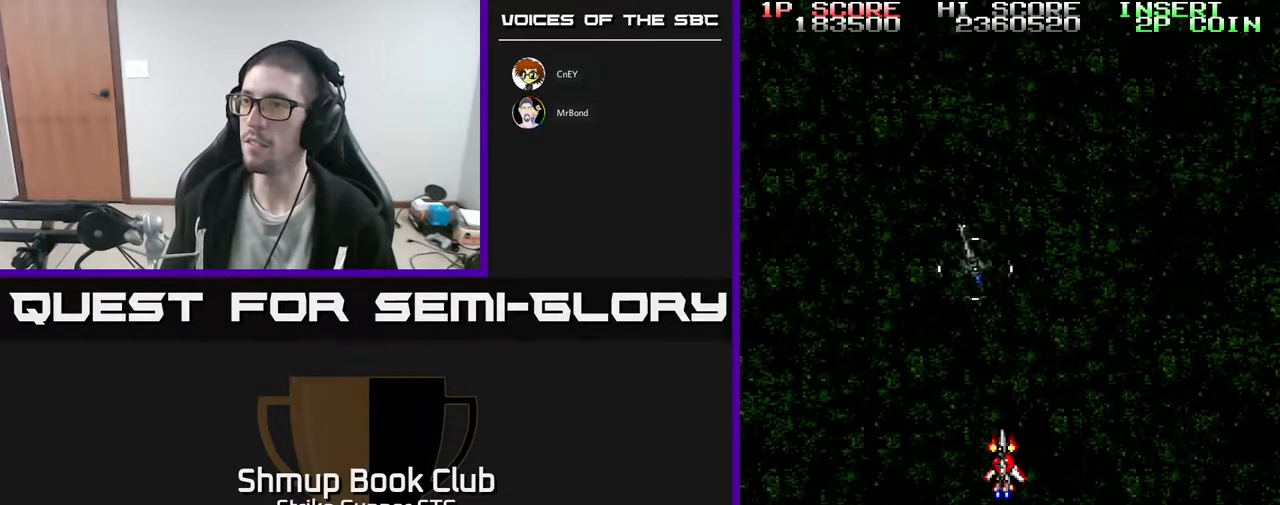
{"buttons": ["DPAD_LEFT"], "left_stick": "center", "right_stick": "center", "events": [[83, "DPAD_LEFT", "up"], [117, "DPAD_RIGHT", "down"], [300, "DPAD_RIGHT", "up"], [350, "DPAD_LEFT", "down"]]}
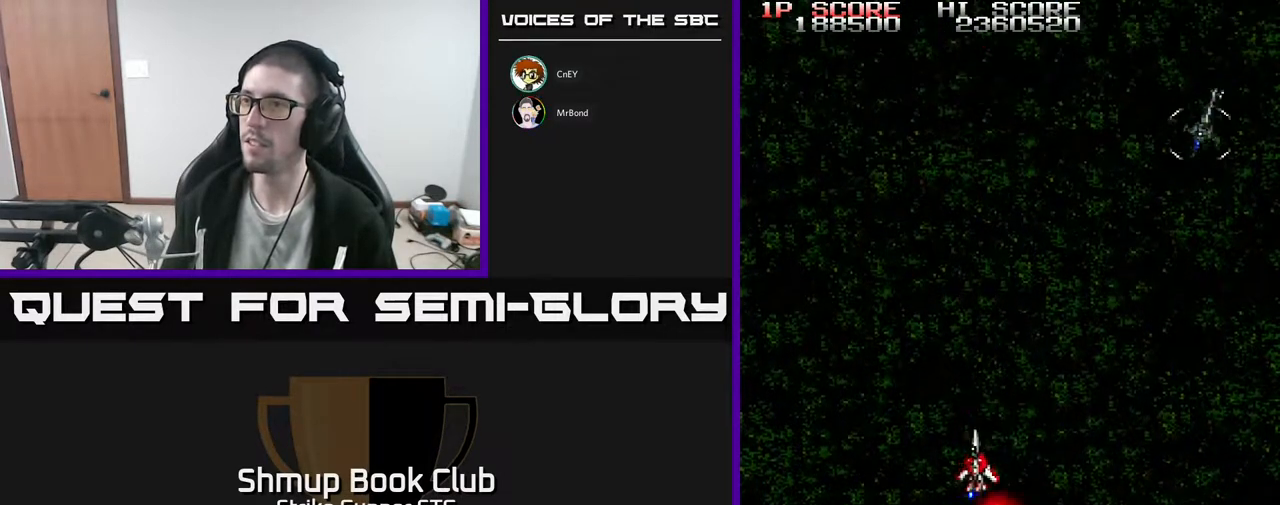
{"buttons": ["DPAD_RIGHT"], "left_stick": "center", "right_stick": "center", "events": [[133, "DPAD_LEFT", "up"], [150, "DPAD_RIGHT", "down"]]}
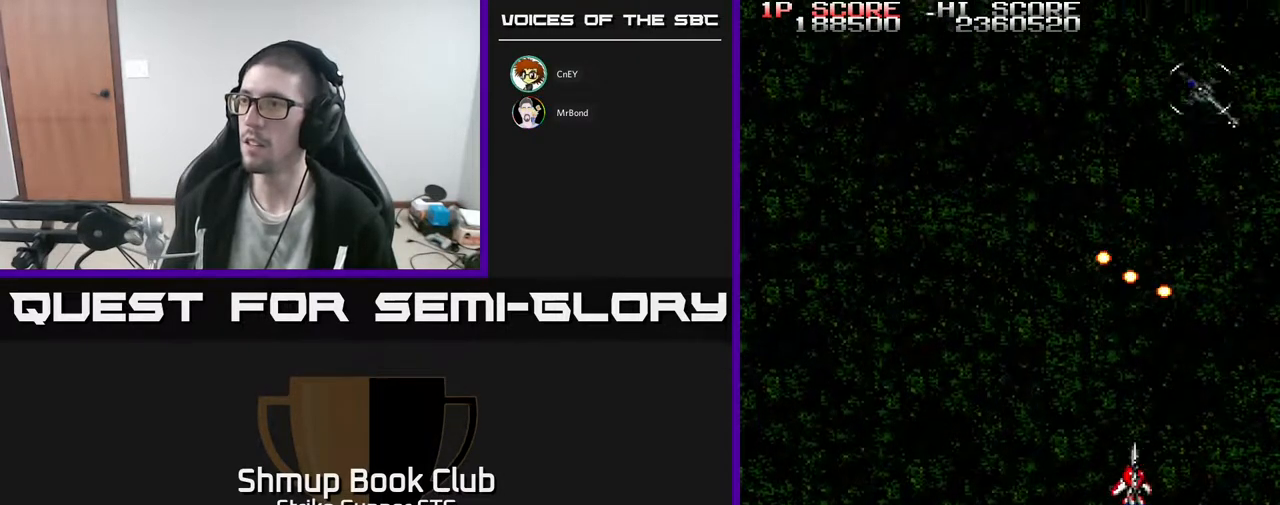
{"buttons": ["DPAD_LEFT"], "left_stick": "center", "right_stick": "center", "events": [[50, "DPAD_UP", "down"], [117, "DPAD_UP", "up"], [267, "DPAD_RIGHT", "up"], [267, "DPAD_UP", "down"], [300, "DPAD_LEFT", "down"], [433, "DPAD_UP", "up"]]}
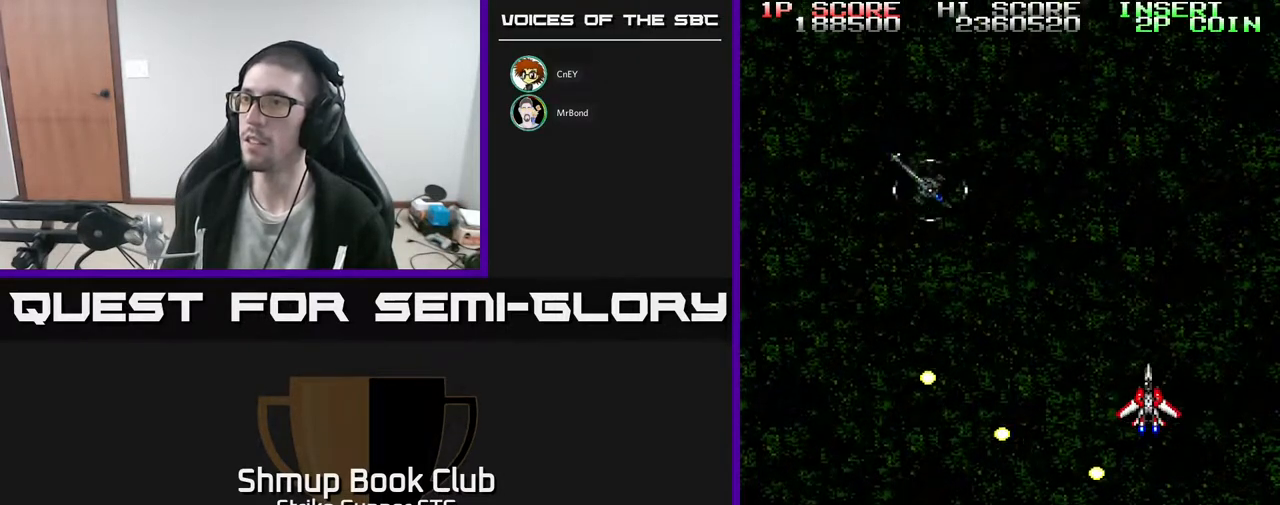
{"buttons": ["DPAD_LEFT"], "left_stick": "center", "right_stick": "center", "events": []}
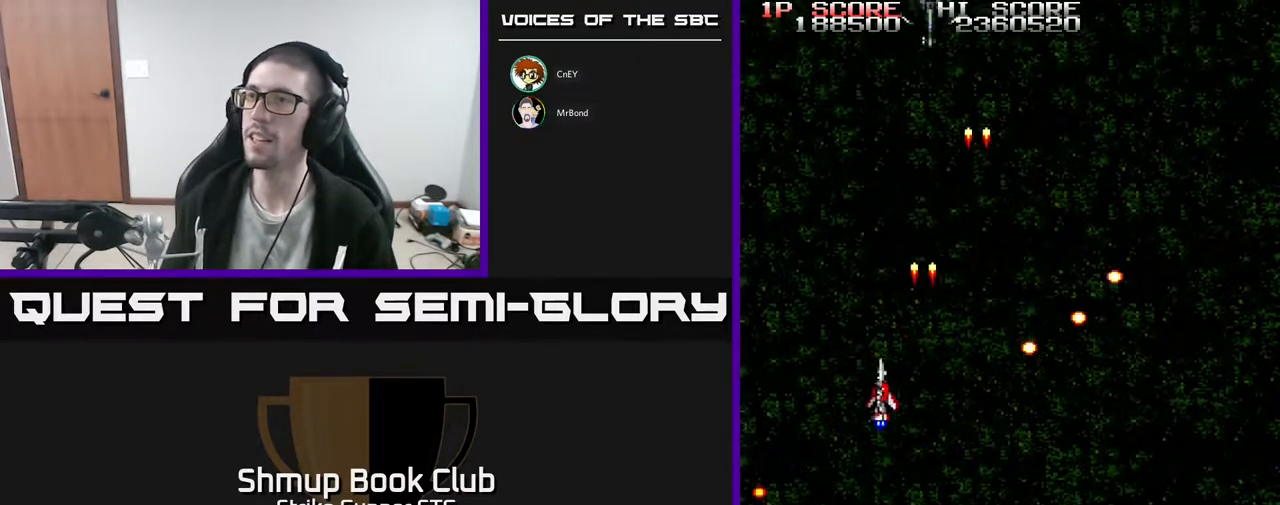
{"buttons": ["DPAD_DOWN", "DPAD_RIGHT"], "left_stick": "center", "right_stick": "center", "events": [[17, "DPAD_UP", "down"], [50, "DPAD_LEFT", "up"], [167, "DPAD_RIGHT", "down"], [200, "DPAD_UP", "up"], [417, "DPAD_DOWN", "down"]]}
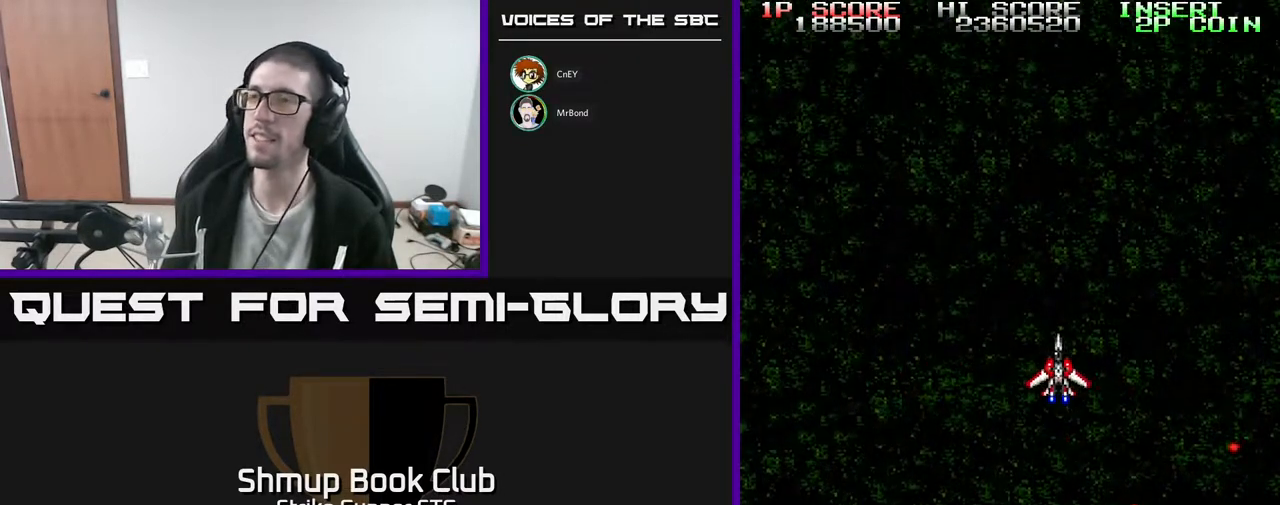
{"buttons": [], "left_stick": "center", "right_stick": "center", "events": [[200, "DPAD_DOWN", "up"], [217, "DPAD_RIGHT", "up"]]}
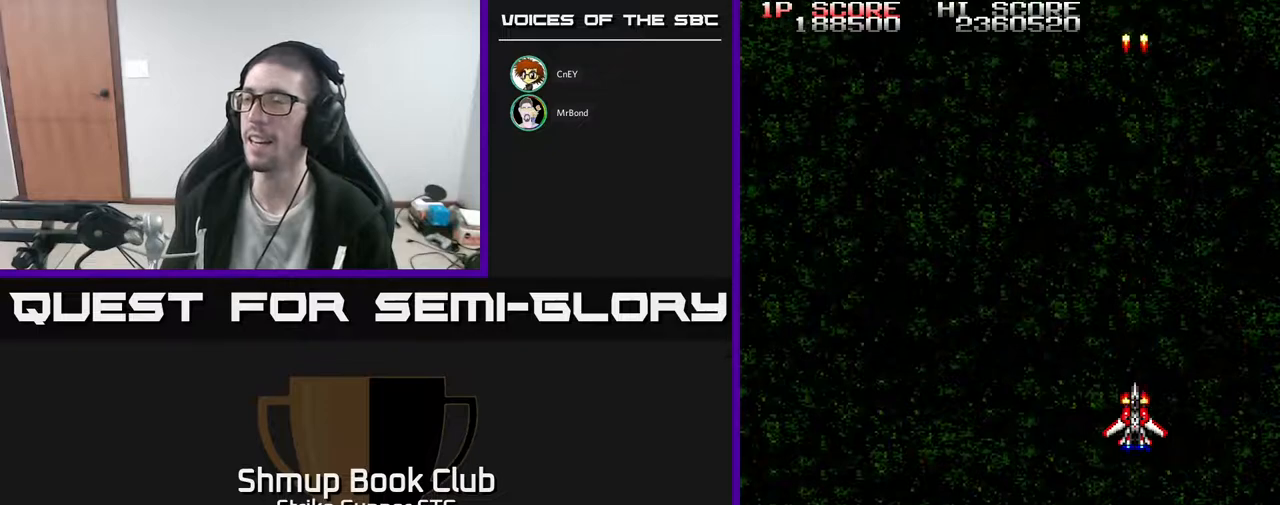
{"buttons": [], "left_stick": "center", "right_stick": "center", "events": []}
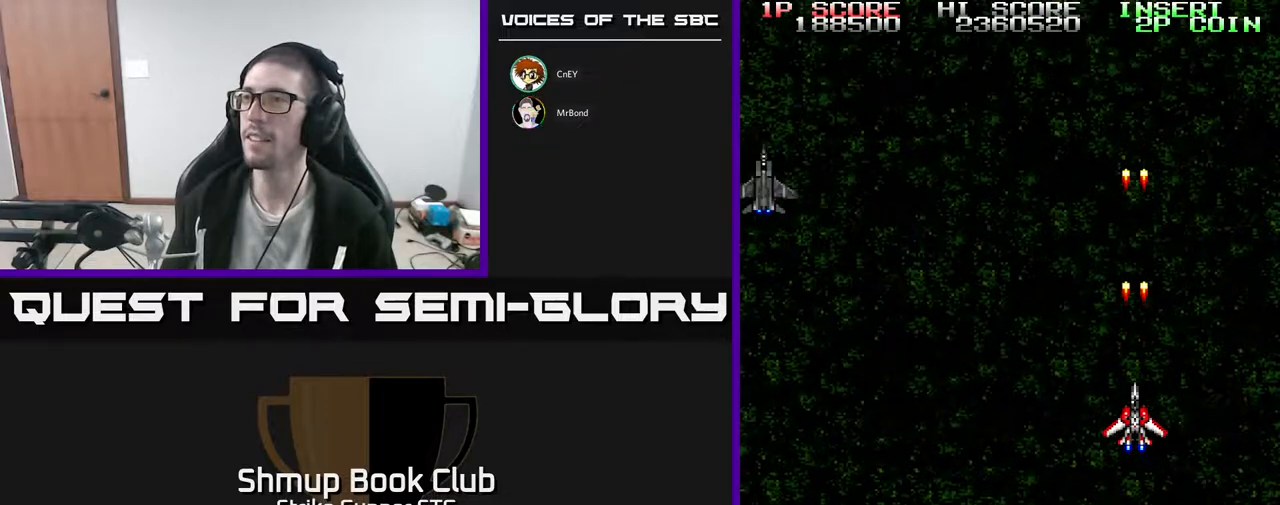
{"buttons": ["DPAD_LEFT"], "left_stick": "center", "right_stick": "center", "events": [[83, "DPAD_LEFT", "down"], [350, "DPAD_UP", "down"], [500, "DPAD_UP", "up"]]}
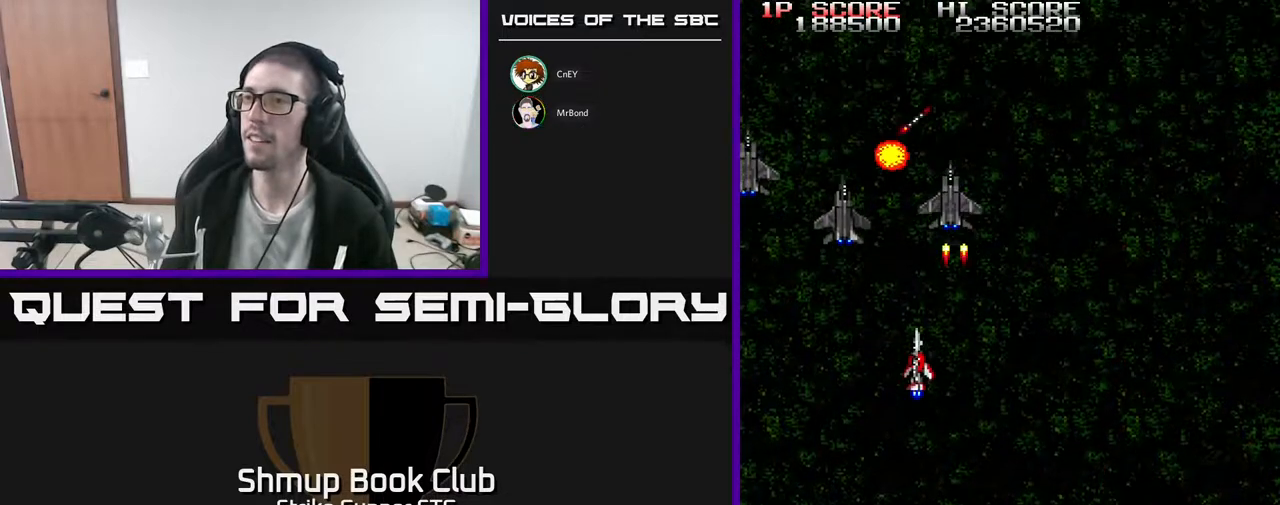
{"buttons": [], "left_stick": "center", "right_stick": "center", "events": [[183, "DPAD_LEFT", "up"]]}
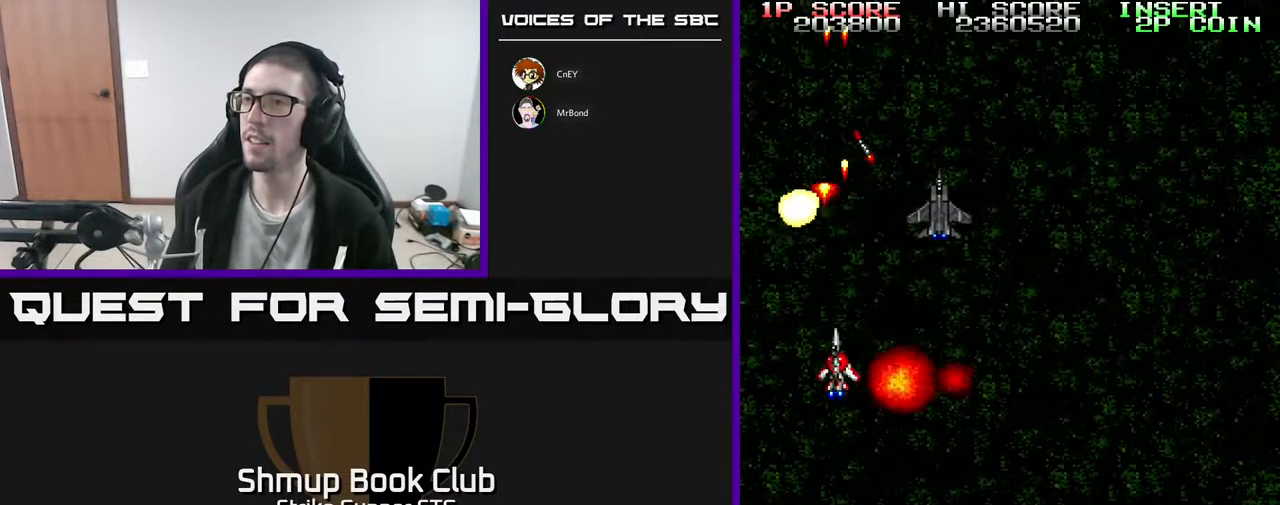
{"buttons": ["DPAD_DOWN"], "left_stick": "center", "right_stick": "center", "events": [[83, "DPAD_RIGHT", "down"], [167, "DPAD_UP", "down"], [217, "DPAD_RIGHT", "up"], [317, "DPAD_LEFT", "down"], [367, "DPAD_UP", "up"], [483, "DPAD_DOWN", "down"], [483, "DPAD_LEFT", "up"]]}
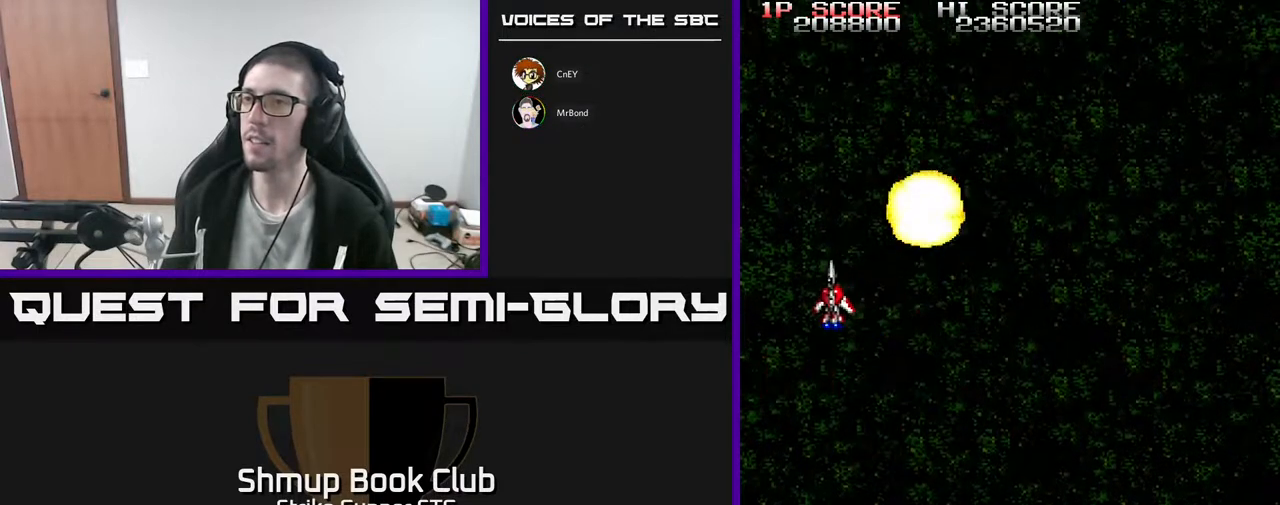
{"buttons": ["DPAD_DOWN", "DPAD_RIGHT"], "left_stick": "center", "right_stick": "center", "events": [[17, "DPAD_RIGHT", "down"], [33, "DPAD_DOWN", "up"], [183, "DPAD_DOWN", "down"]]}
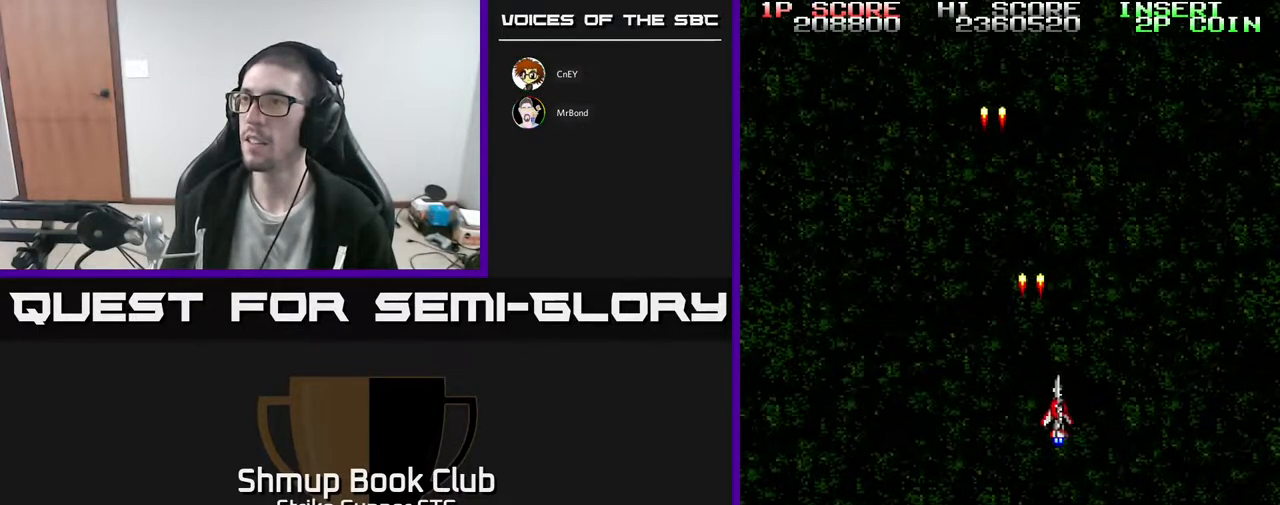
{"buttons": [], "left_stick": "center", "right_stick": "center", "events": [[83, "DPAD_DOWN", "up"], [100, "DPAD_RIGHT", "up"]]}
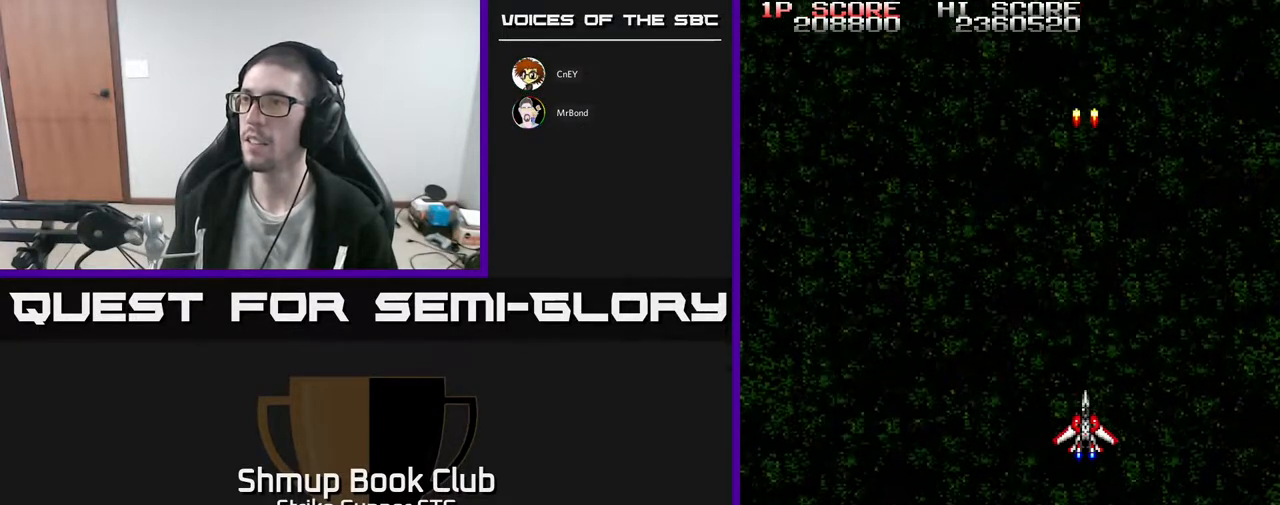
{"buttons": [], "left_stick": "center", "right_stick": "center", "events": []}
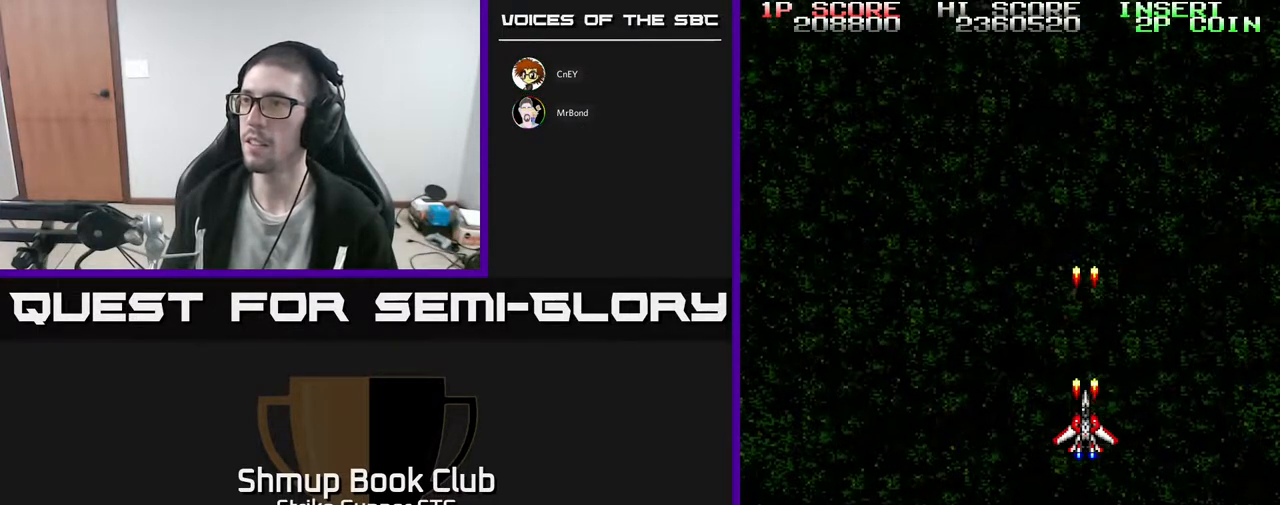
{"buttons": ["DPAD_LEFT"], "left_stick": "center", "right_stick": "center", "events": [[500, "DPAD_LEFT", "down"]]}
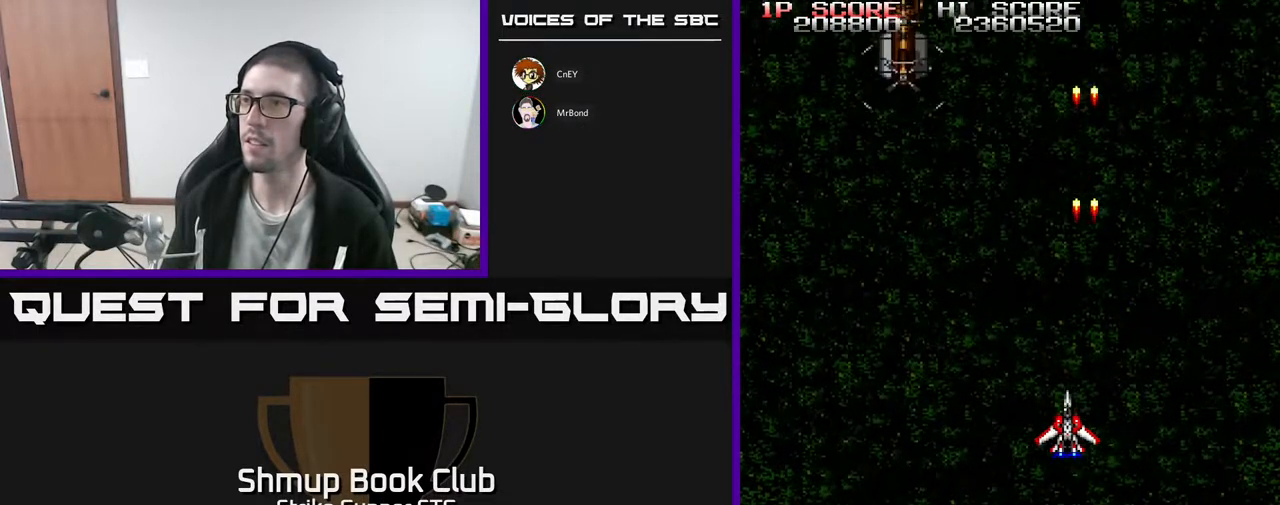
{"buttons": [], "left_stick": "center", "right_stick": "center", "events": [[100, "DPAD_UP", "down"], [400, "DPAD_UP", "up"], [417, "DPAD_LEFT", "up"]]}
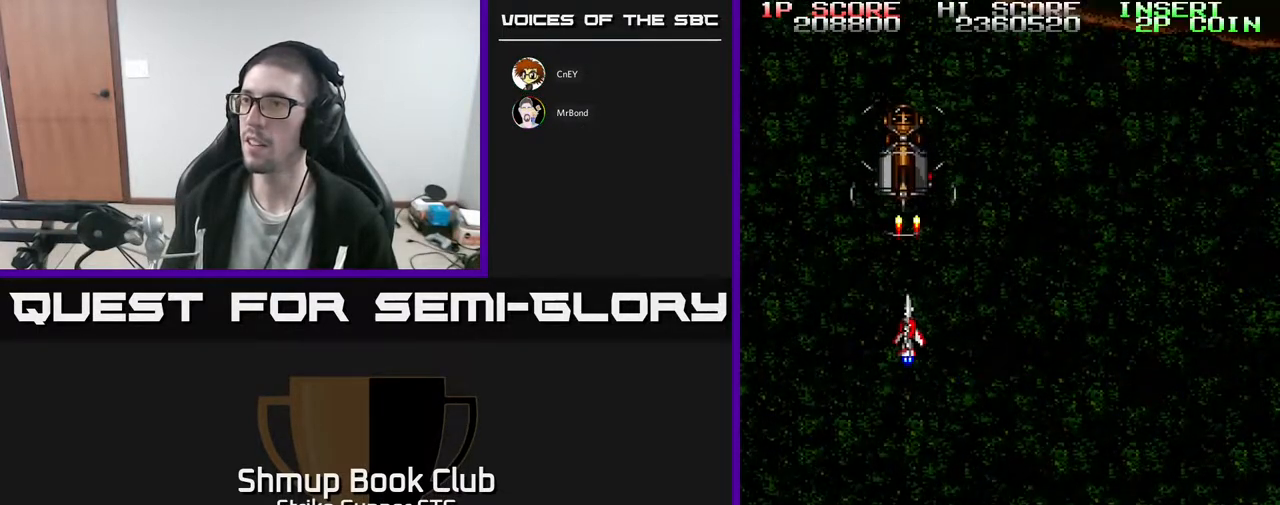
{"buttons": [], "left_stick": "center", "right_stick": "center", "events": [[233, "DPAD_DOWN", "down"], [317, "DPAD_DOWN", "up"]]}
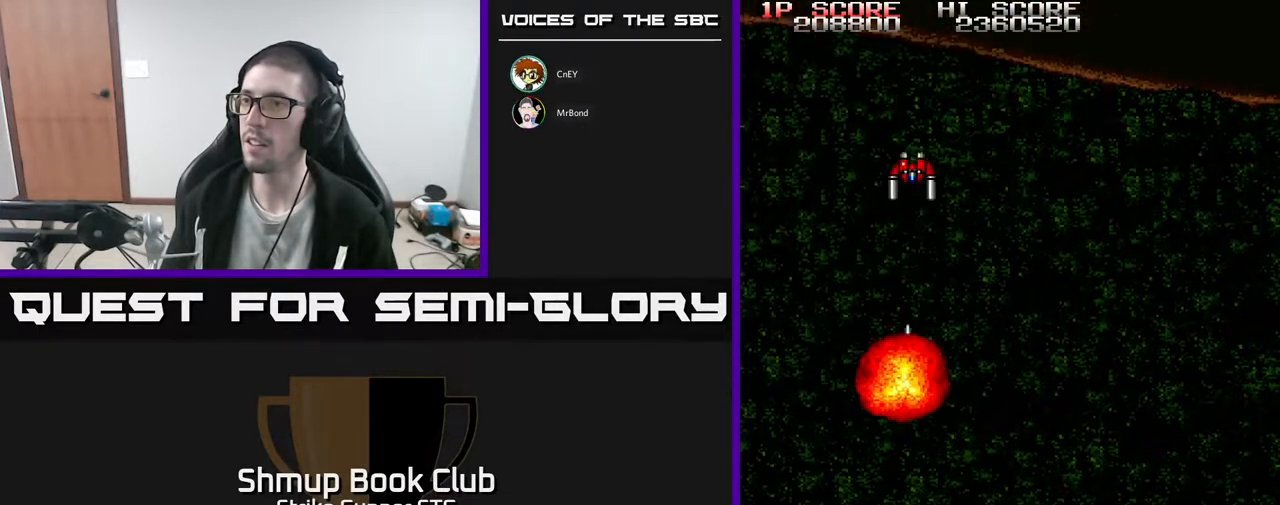
{"buttons": [], "left_stick": "center", "right_stick": "center", "events": [[200, "DPAD_UP", "down"], [267, "DPAD_UP", "up"]]}
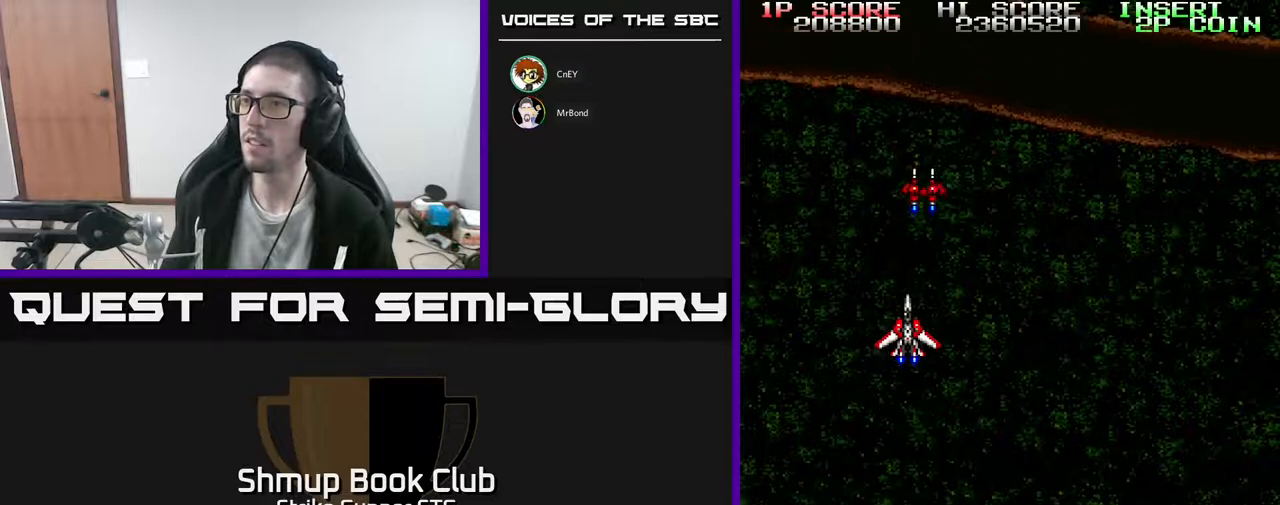
{"buttons": [], "left_stick": "center", "right_stick": "center", "events": [[167, "DPAD_RIGHT", "down"], [183, "DPAD_UP", "down"], [200, "DPAD_RIGHT", "up"], [383, "DPAD_UP", "up"]]}
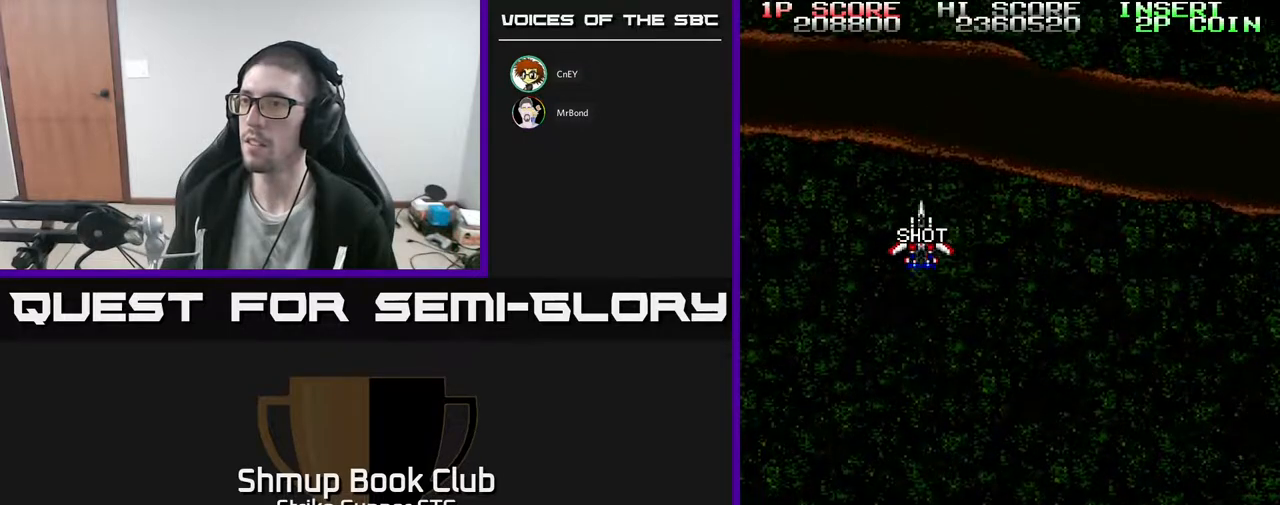
{"buttons": ["DPAD_DOWN"], "left_stick": "center", "right_stick": "center", "events": [[367, "DPAD_DOWN", "down"]]}
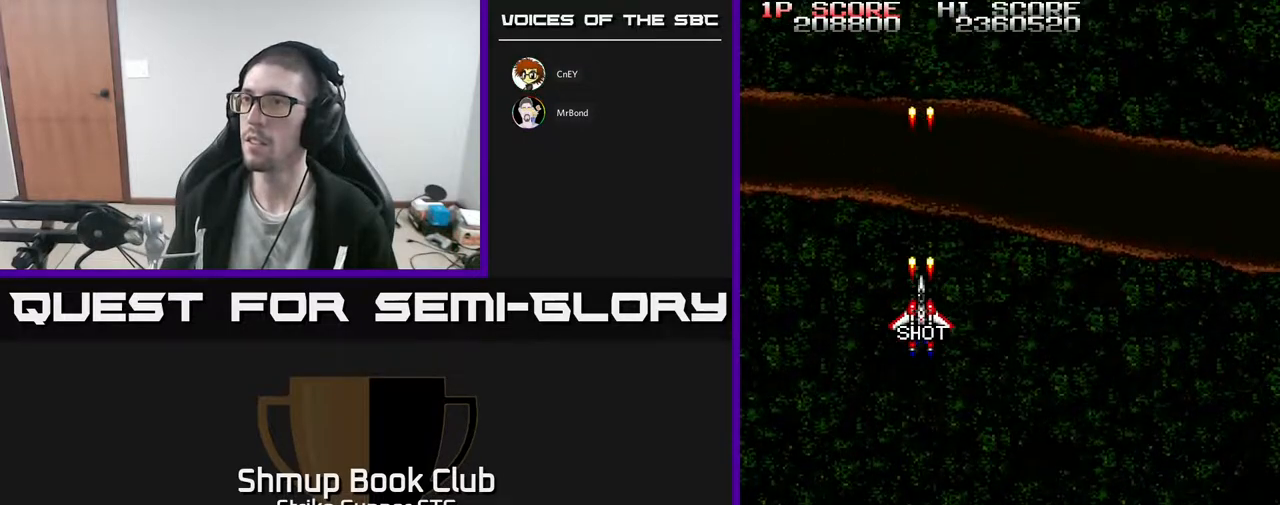
{"buttons": ["DPAD_RIGHT"], "left_stick": "center", "right_stick": "center"}
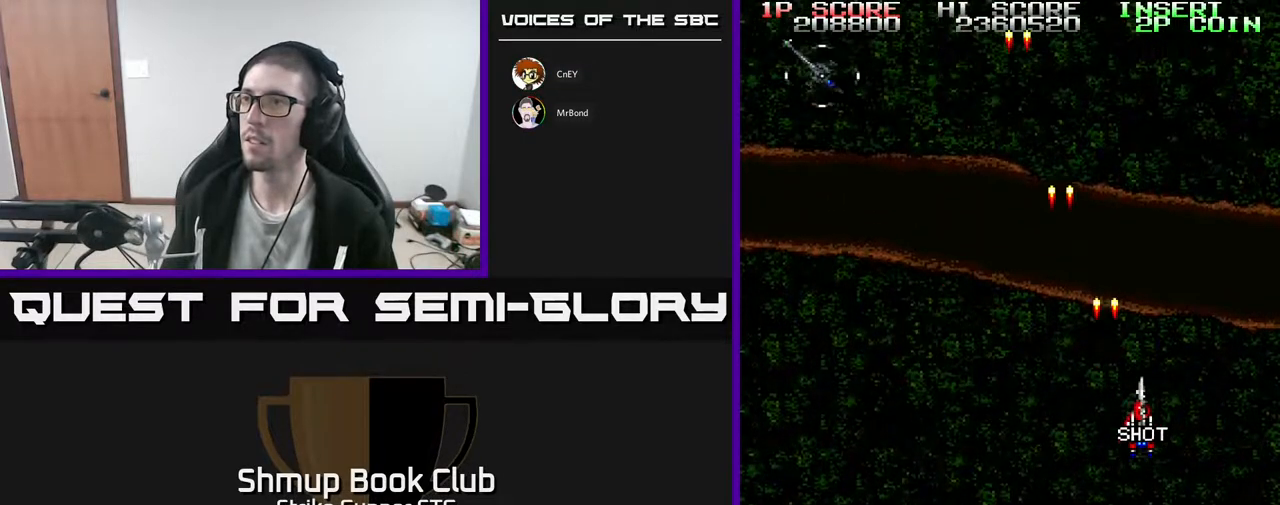
{"buttons": ["DPAD_LEFT"], "left_stick": "center", "right_stick": "center", "events": [[83, "DPAD_RIGHT", "up"], [117, "DPAD_LEFT", "down"]]}
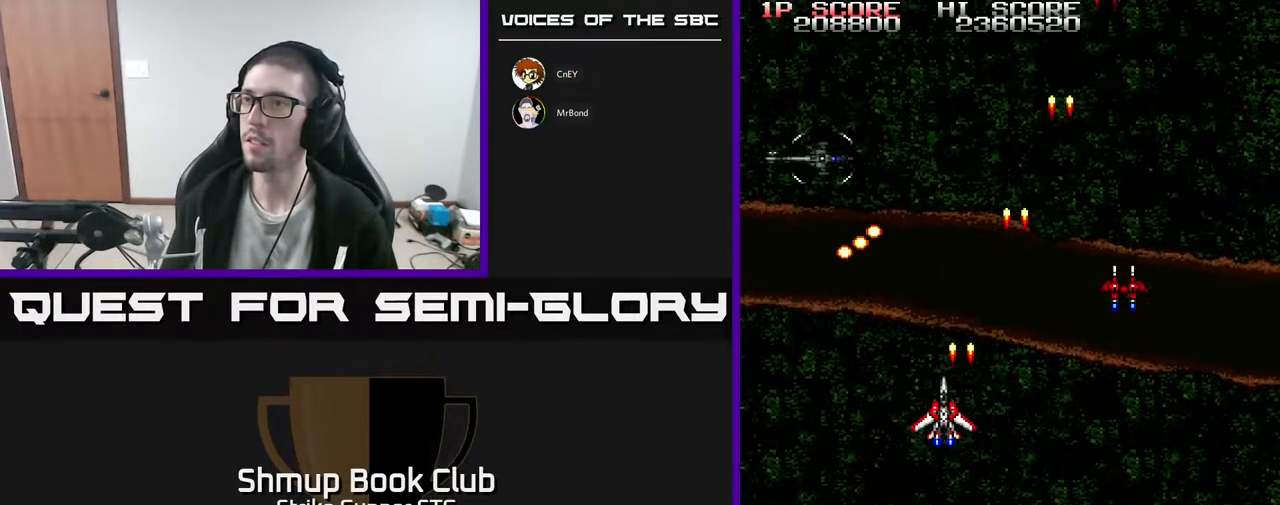
{"buttons": ["DPAD_RIGHT"], "left_stick": "center", "right_stick": "center", "events": [[267, "DPAD_UP", "down"], [350, "DPAD_LEFT", "up"], [400, "DPAD_RIGHT", "down"], [483, "DPAD_UP", "up"]]}
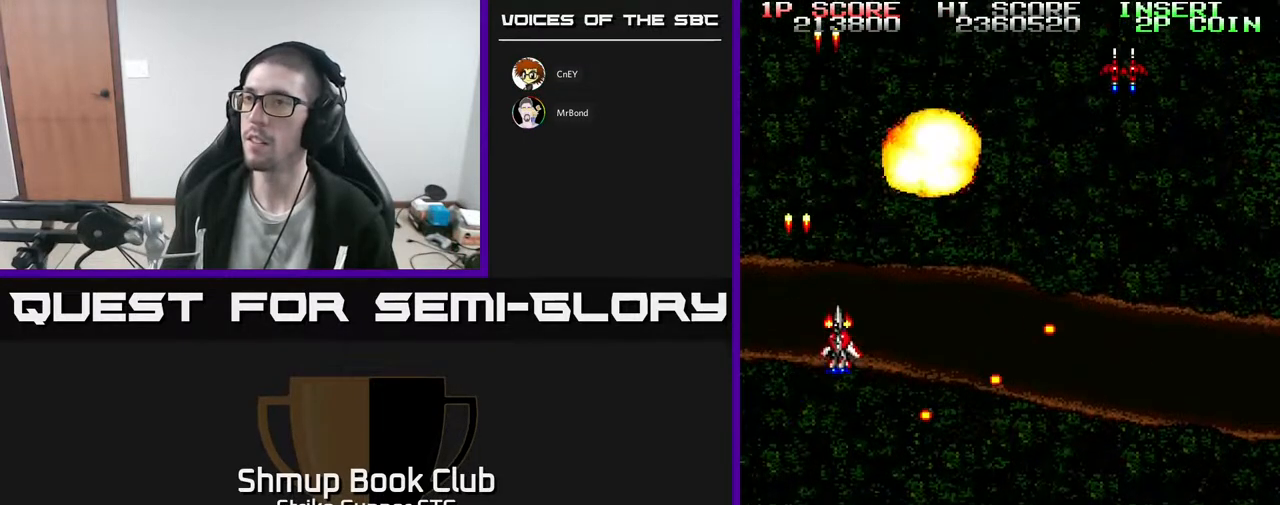
{"buttons": ["DPAD_RIGHT"], "left_stick": "center", "right_stick": "center", "events": [[300, "DPAD_DOWN", "down"], [500, "DPAD_DOWN", "up"]]}
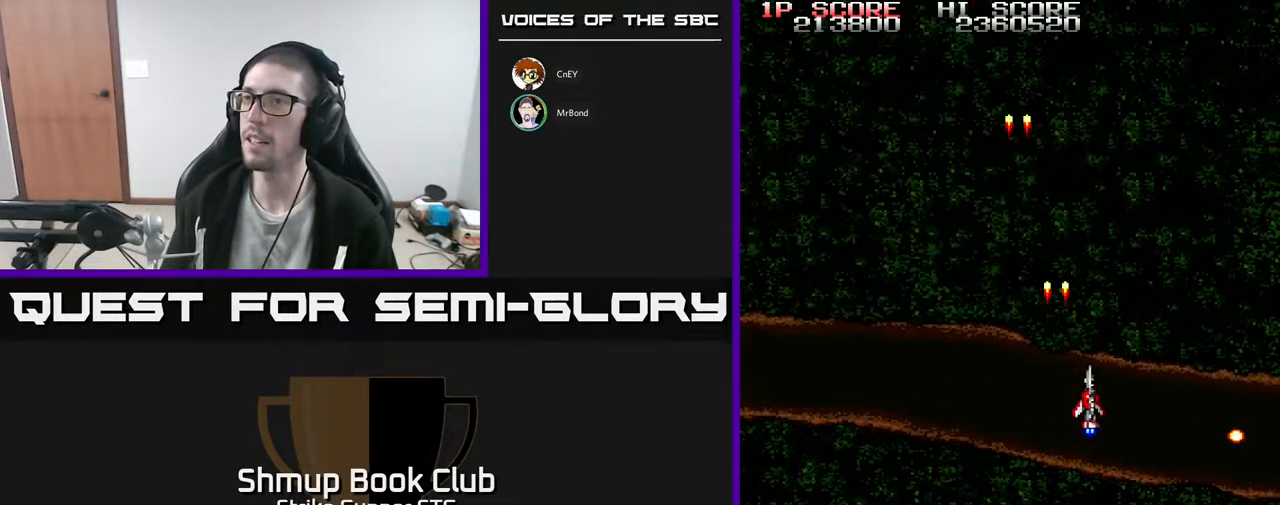
{"buttons": [], "left_stick": "center", "right_stick": "center", "events": [[83, "DPAD_RIGHT", "up"], [217, "DPAD_RIGHT", "down"], [283, "DPAD_DOWN", "down"], [433, "DPAD_RIGHT", "up"], [500, "DPAD_DOWN", "up"]]}
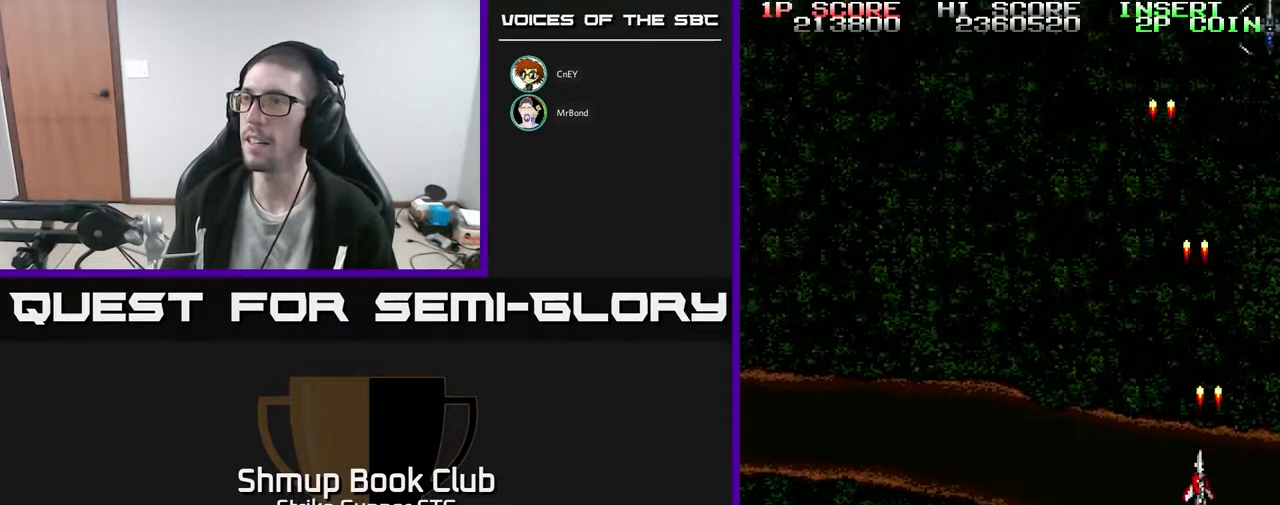
{"buttons": ["DPAD_RIGHT"], "left_stick": "center", "right_stick": "center", "events": [[17, "DPAD_LEFT", "down"], [167, "DPAD_UP", "down"], [250, "DPAD_LEFT", "up"], [300, "DPAD_RIGHT", "down"], [317, "DPAD_UP", "up"]]}